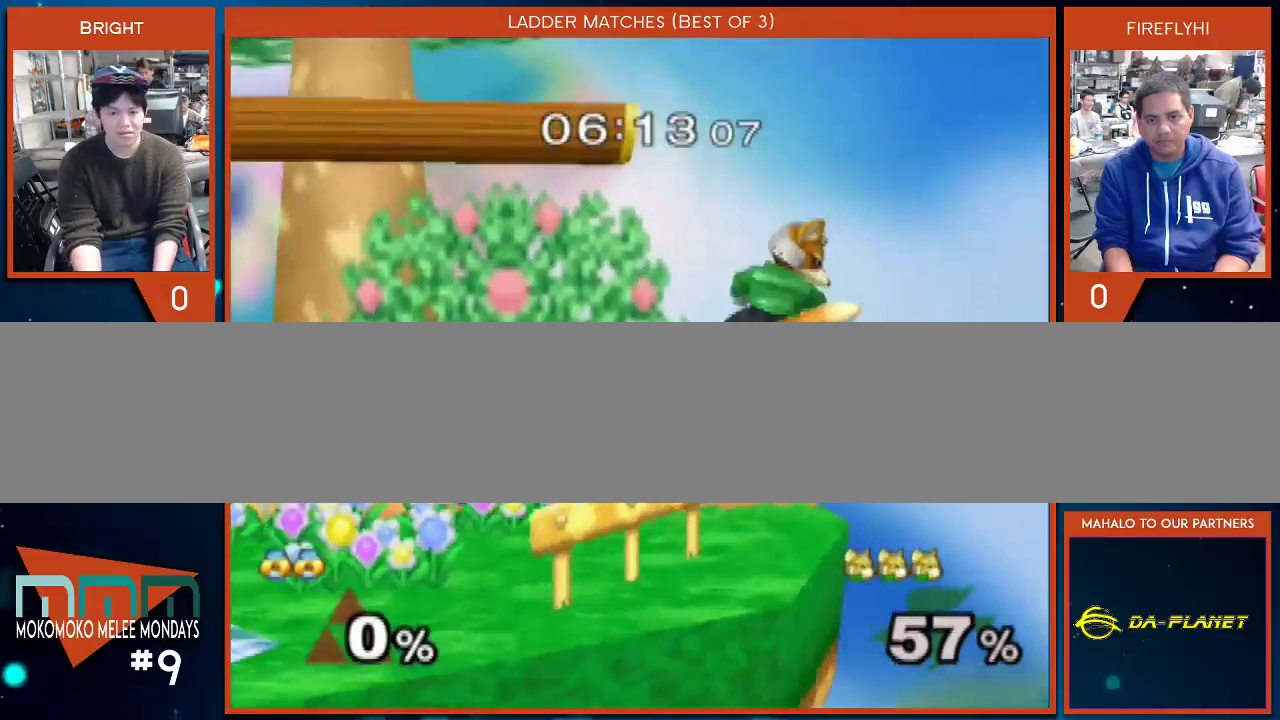
Gameplay with a controller (Nintendo layout); each line is a JSON object with the inputs held at the frame after it. "events" lists button and stick changes between this image and that frame as [ms after this image, input, new state], when the widget could be followed in between. Not read: L3 R1 R2 R3.
{"buttons": ["A"], "left_stick": "right", "right_stick": "center", "events": [[67, "left_stick", "center"], [100, "Y", "up"], [167, "left_stick", "left"], [233, "left_stick", "right"], [283, "A", "down"], [350, "A", "up"], [383, "A", "down"]]}
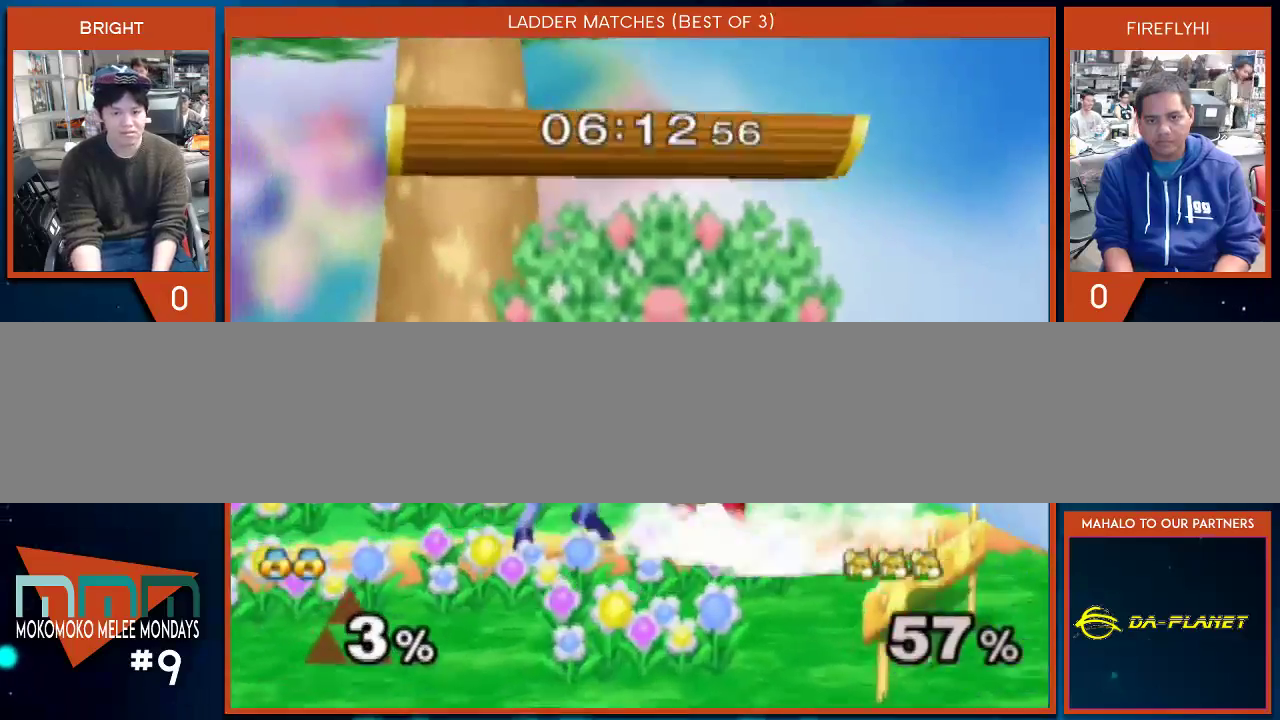
{"buttons": [], "left_stick": "left", "right_stick": "center", "events": [[167, "A", "up"], [450, "left_stick", "center"], [500, "left_stick", "left"]]}
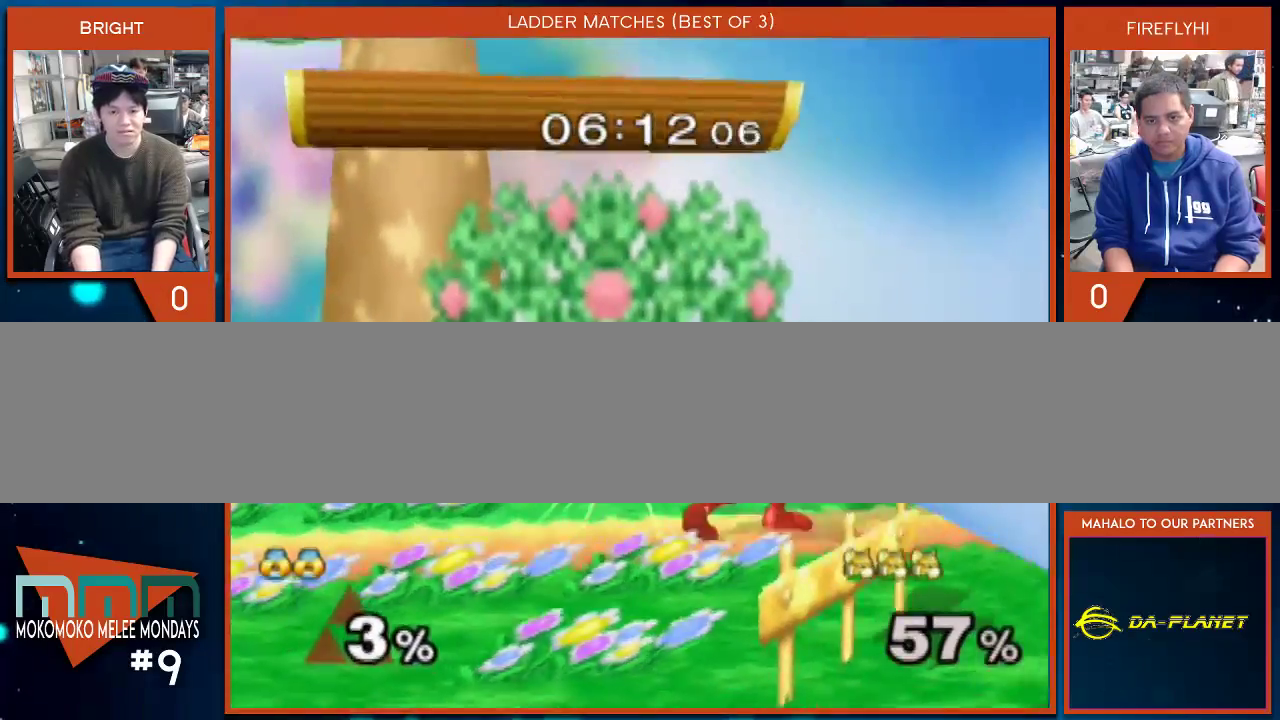
{"buttons": [], "left_stick": "center", "right_stick": "center", "events": [[350, "left_stick", "center"]]}
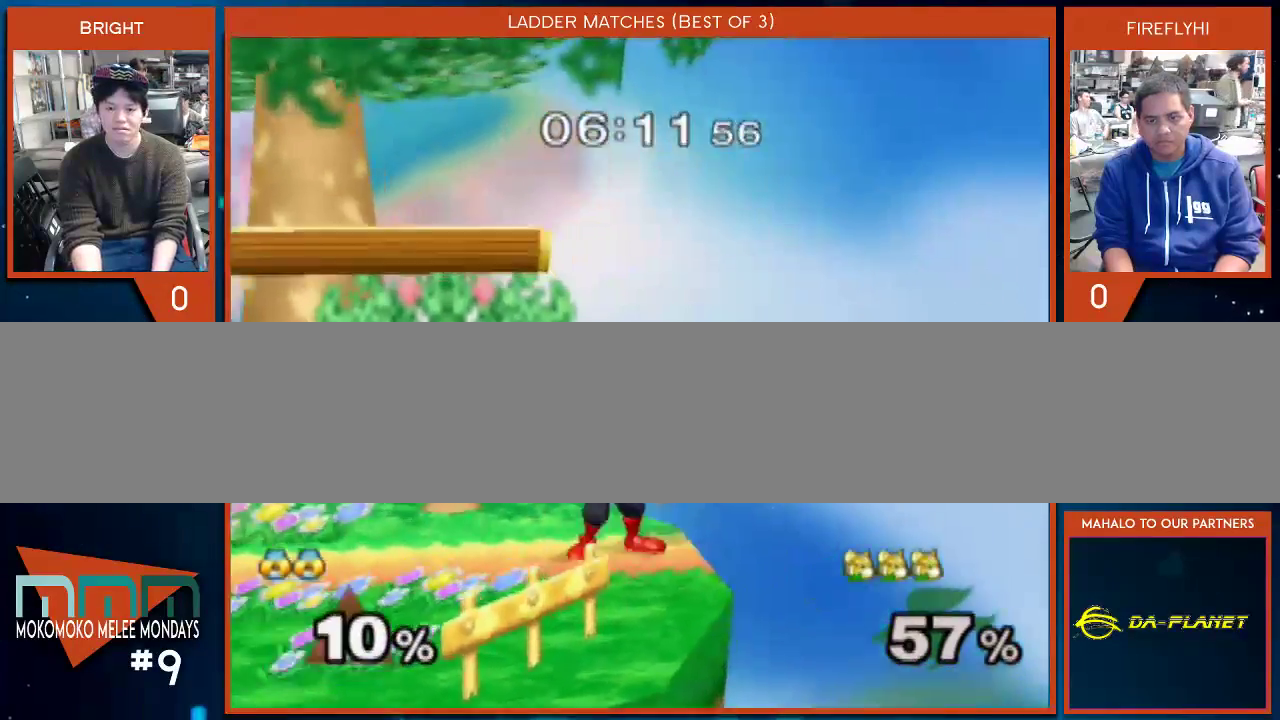
{"buttons": ["Y"], "left_stick": "left", "right_stick": "center", "events": [[133, "left_stick", "left"], [233, "Y", "down"]]}
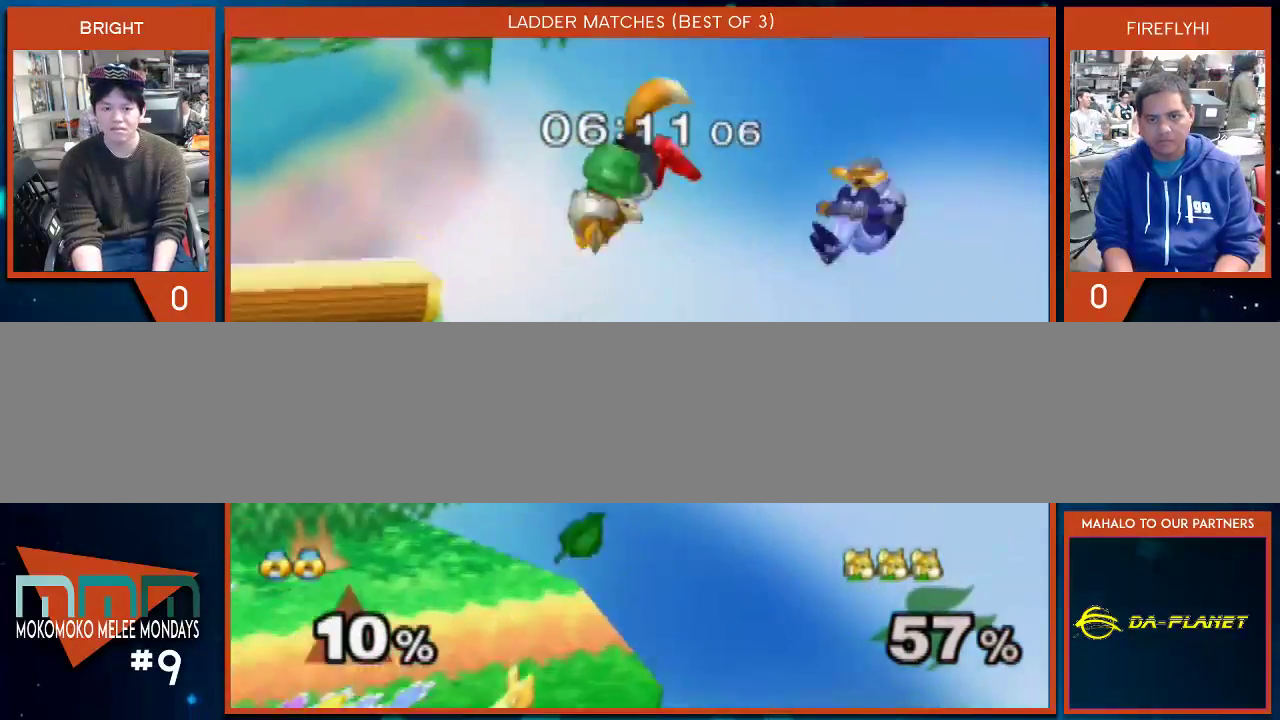
{"buttons": [], "left_stick": "left", "right_stick": "center", "events": [[67, "Y", "up"]]}
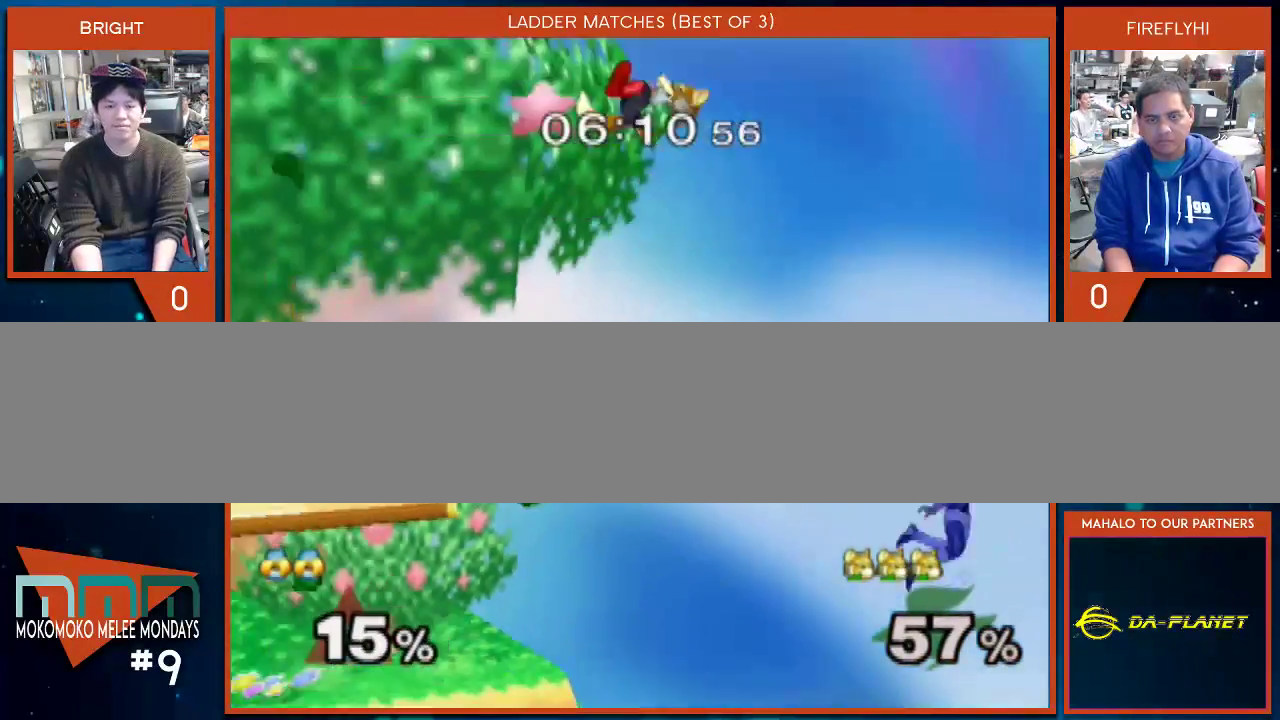
{"buttons": ["B"], "left_stick": "left", "right_stick": "center", "events": [[100, "left_stick", "up-left"], [167, "B", "down"], [233, "B", "up"], [250, "B", "down"], [383, "left_stick", "left"]]}
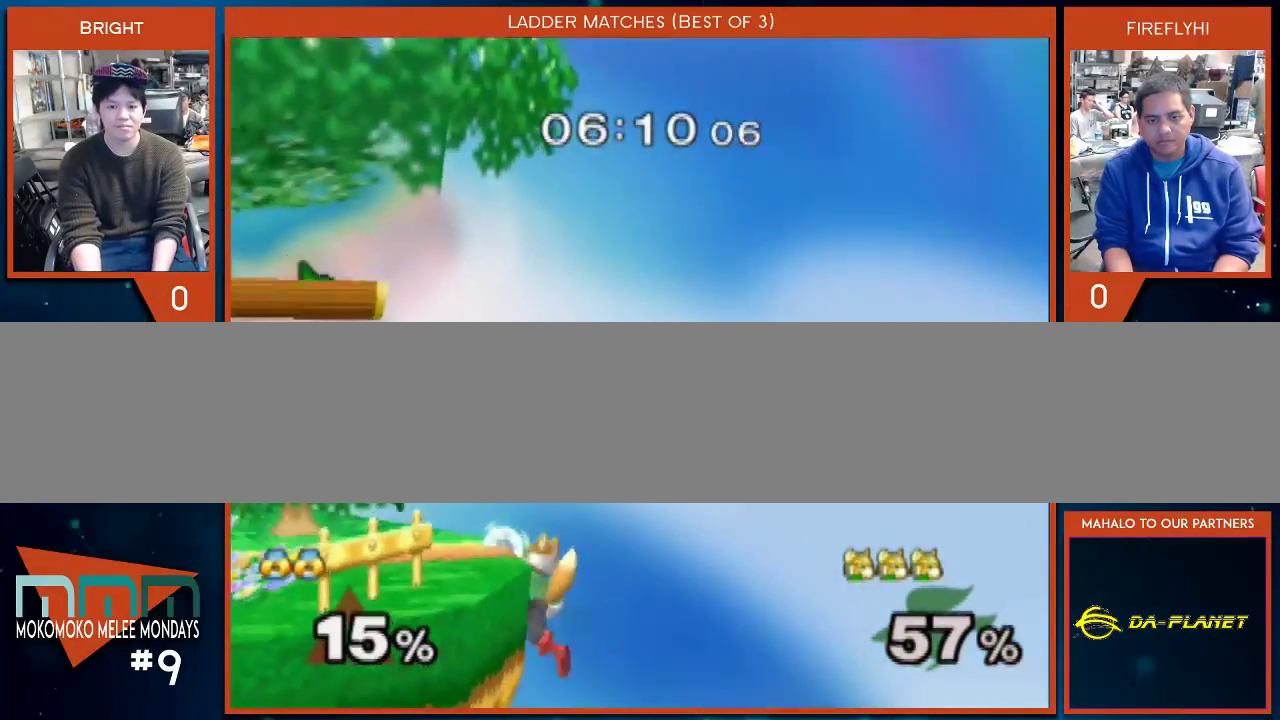
{"buttons": ["B"], "left_stick": "left", "right_stick": "center", "events": []}
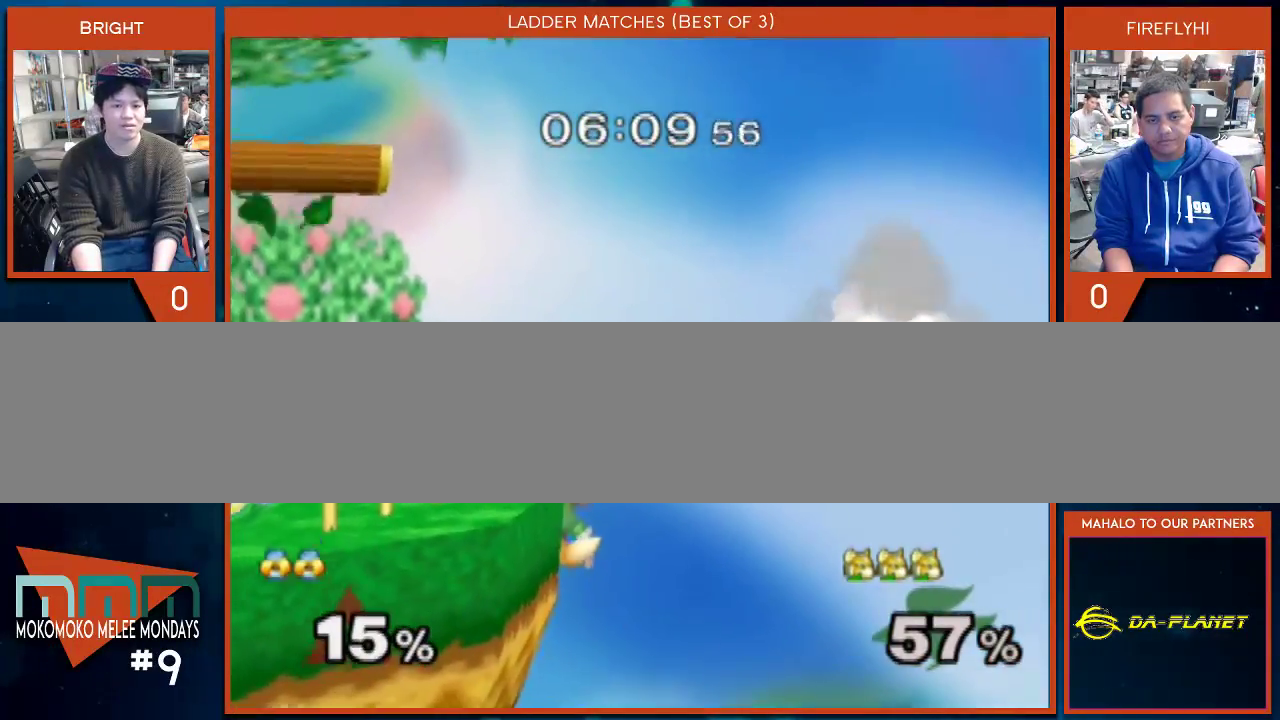
{"buttons": [], "left_stick": "left", "right_stick": "center", "events": [[450, "B", "up"]]}
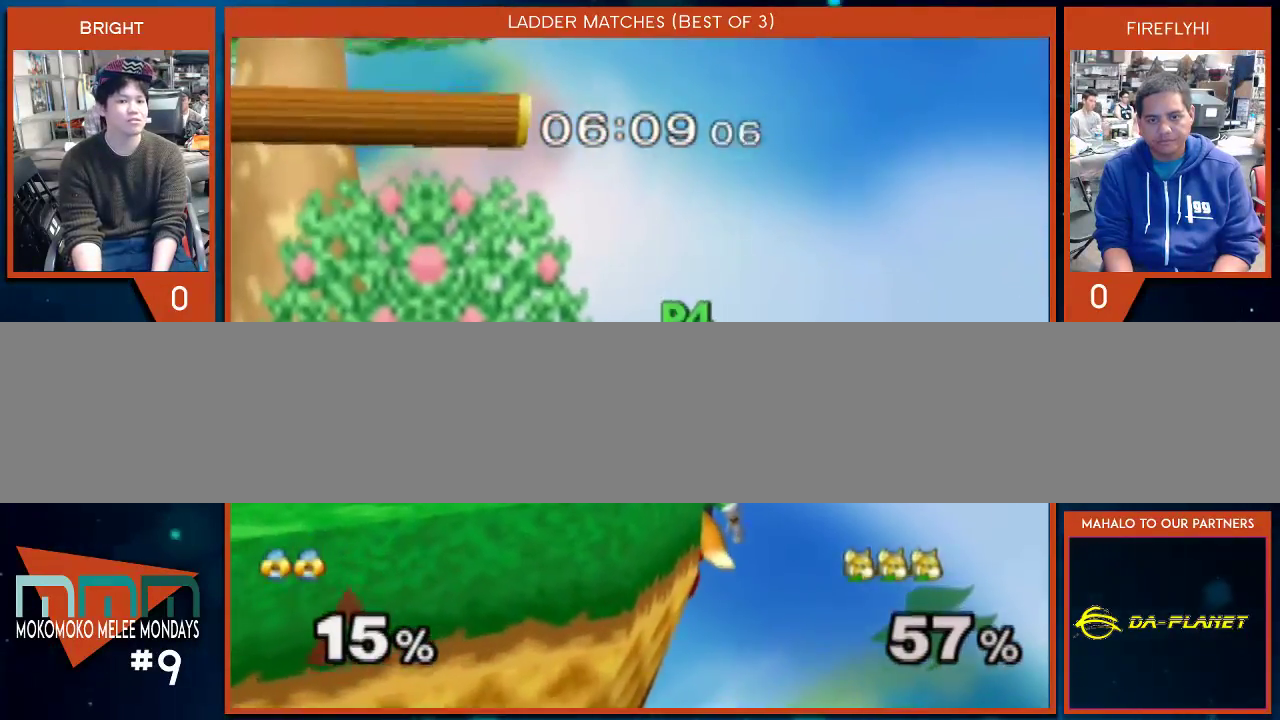
{"buttons": [], "left_stick": "left", "right_stick": "center", "events": []}
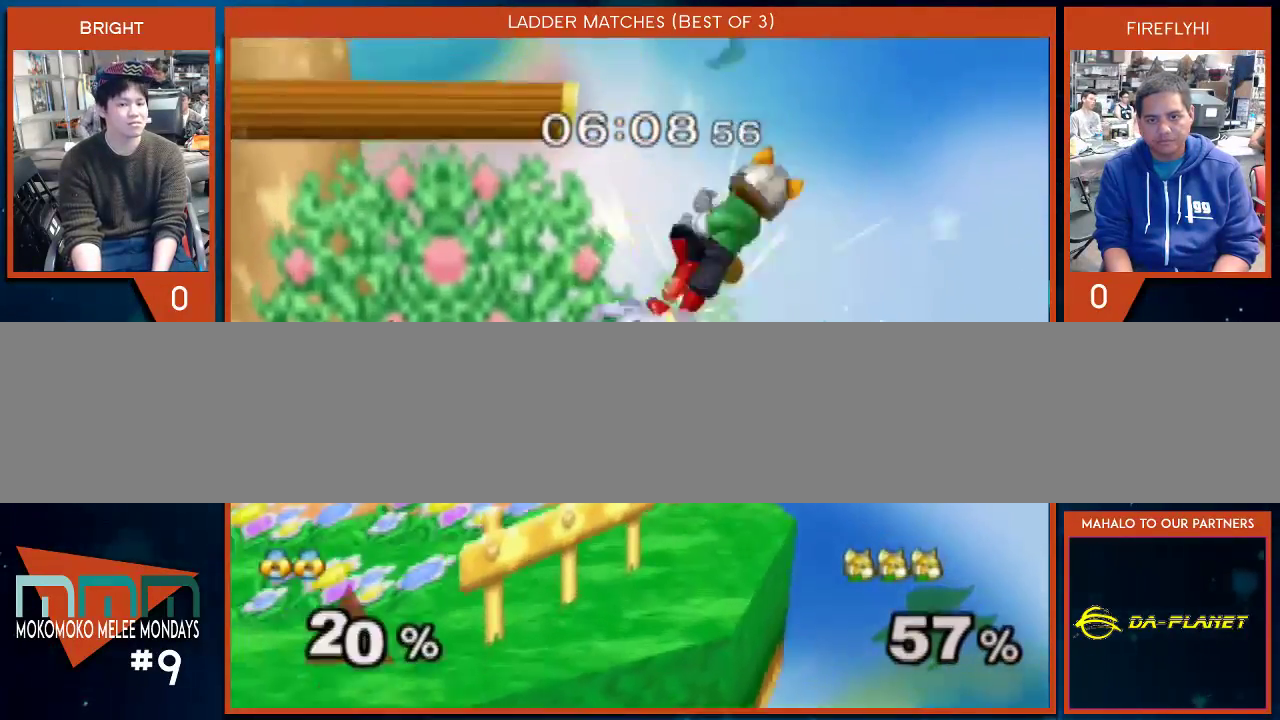
{"buttons": [], "left_stick": "left", "right_stick": "center", "events": [[133, "right_stick", "up-left"], [317, "right_stick", "left"], [450, "right_stick", "center"]]}
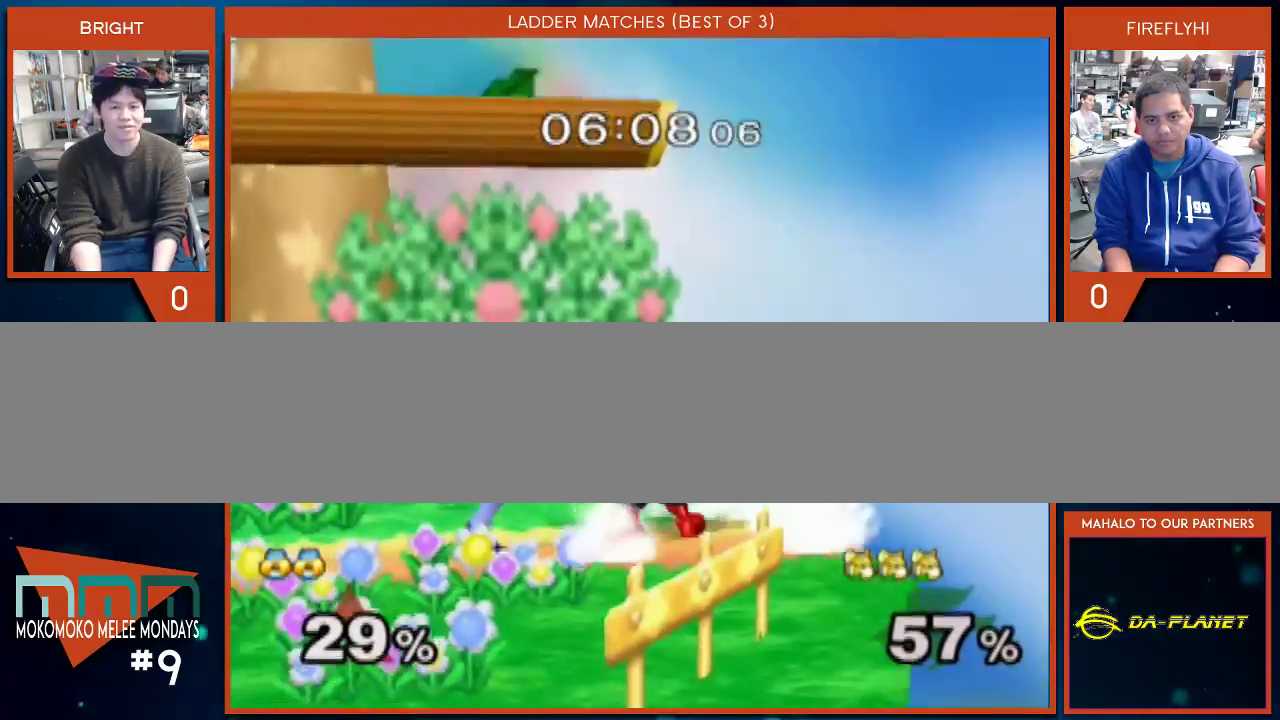
{"buttons": [], "left_stick": "left", "right_stick": "center", "events": [[67, "right_stick", "up-left"], [283, "right_stick", "center"]]}
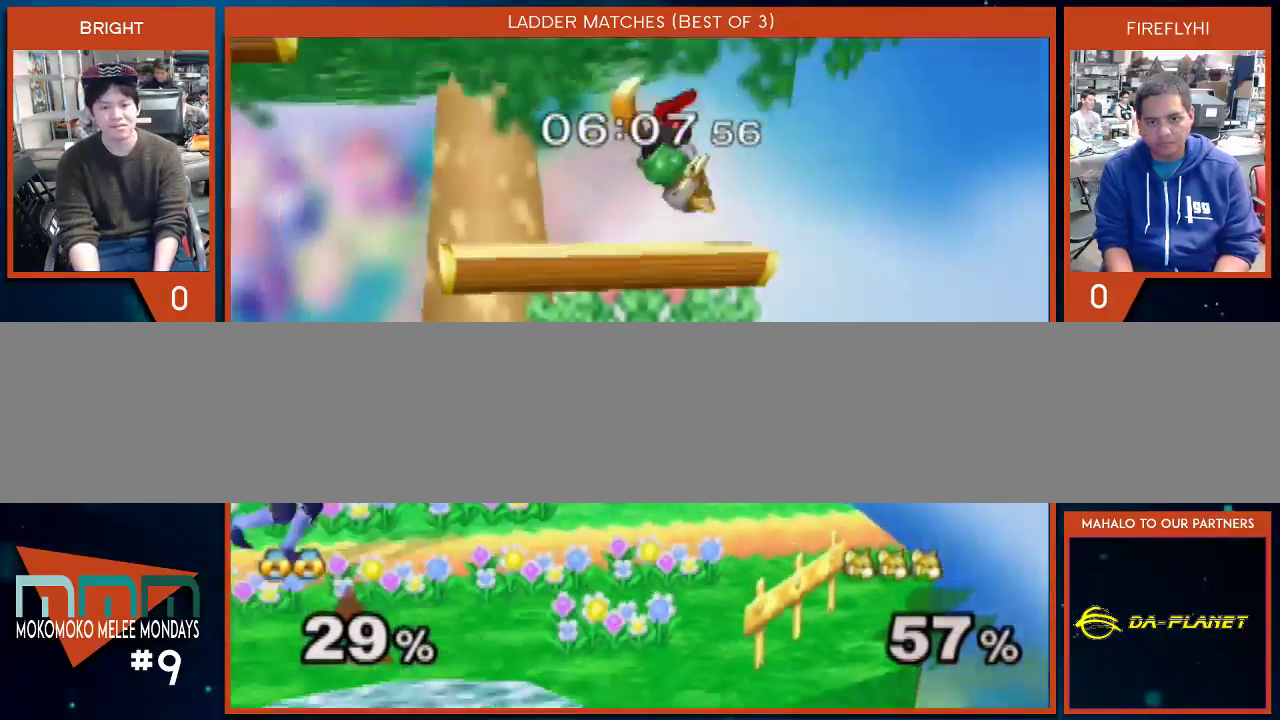
{"buttons": [], "left_stick": "right", "right_stick": "center", "events": [[33, "left_stick", "center"], [250, "X", "down"], [283, "X", "up"], [283, "left_stick", "left"], [417, "left_stick", "right"]]}
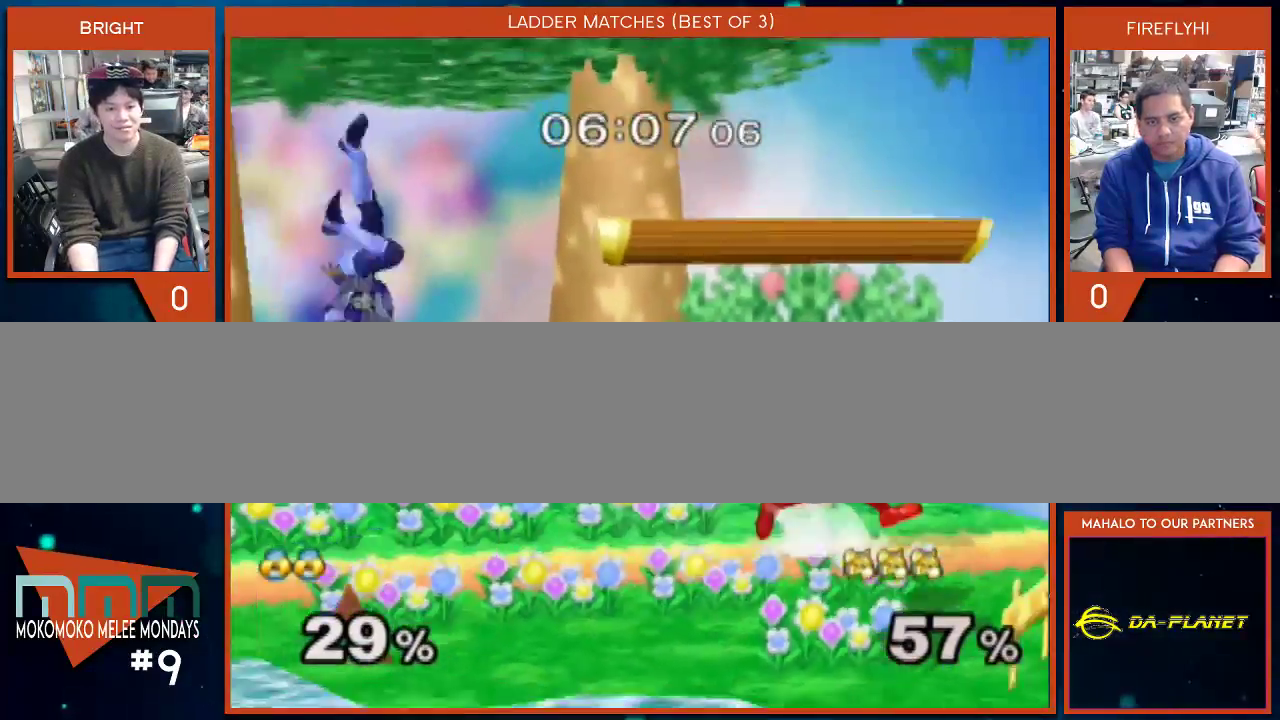
{"buttons": ["Y"], "left_stick": "left", "right_stick": "center", "events": [[67, "left_stick", "down-right"], [100, "right_stick", "right"], [267, "right_stick", "center"], [317, "left_stick", "center"], [383, "left_stick", "left"], [450, "Y", "down"]]}
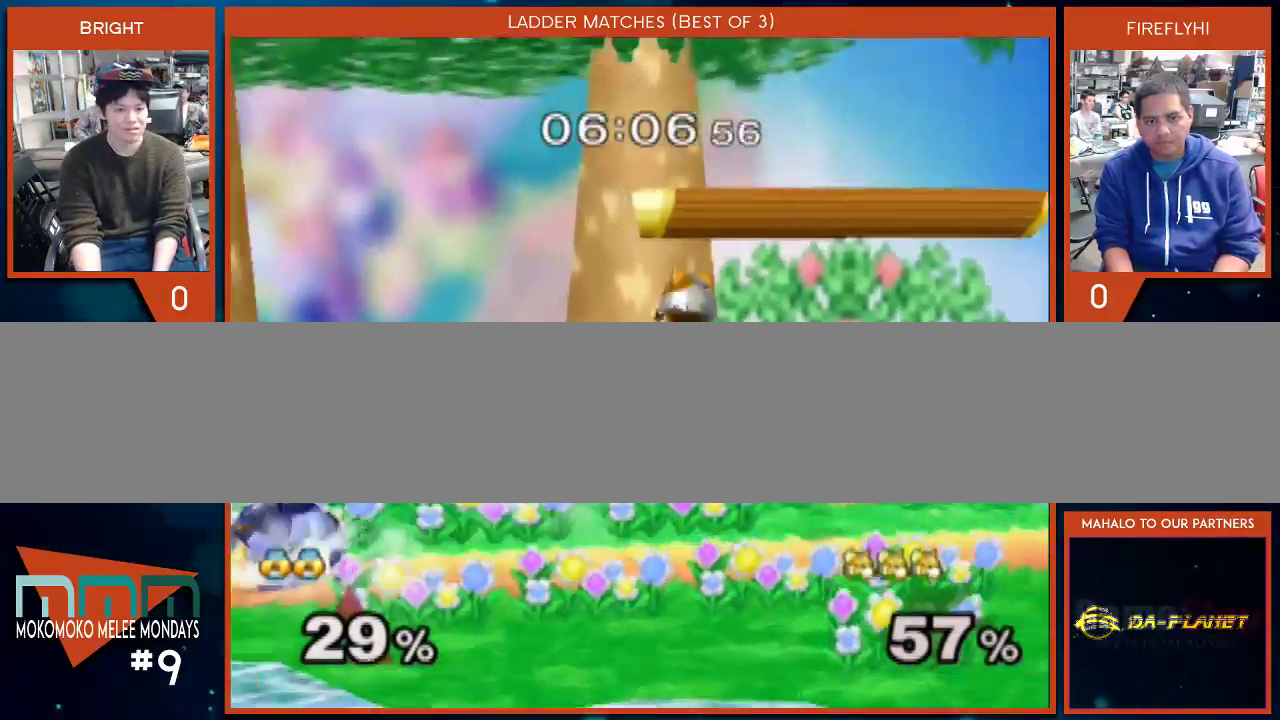
{"buttons": ["A"], "left_stick": "right", "right_stick": "center", "events": [[33, "left_stick", "center"], [100, "Y", "up"], [167, "left_stick", "left"], [233, "left_stick", "right"], [250, "A", "down"], [317, "A", "up"], [350, "A", "down"]]}
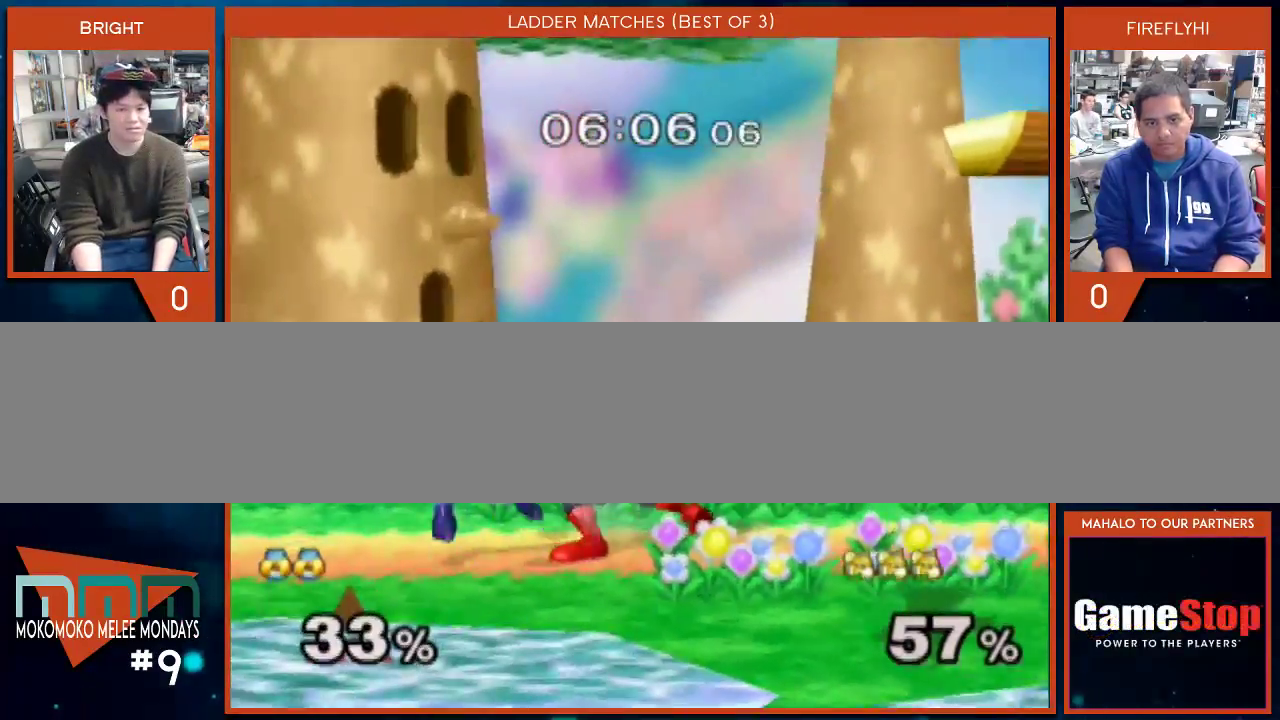
{"buttons": [], "left_stick": "down-right", "right_stick": "center", "events": [[167, "A", "up"], [200, "left_stick", "down-right"]]}
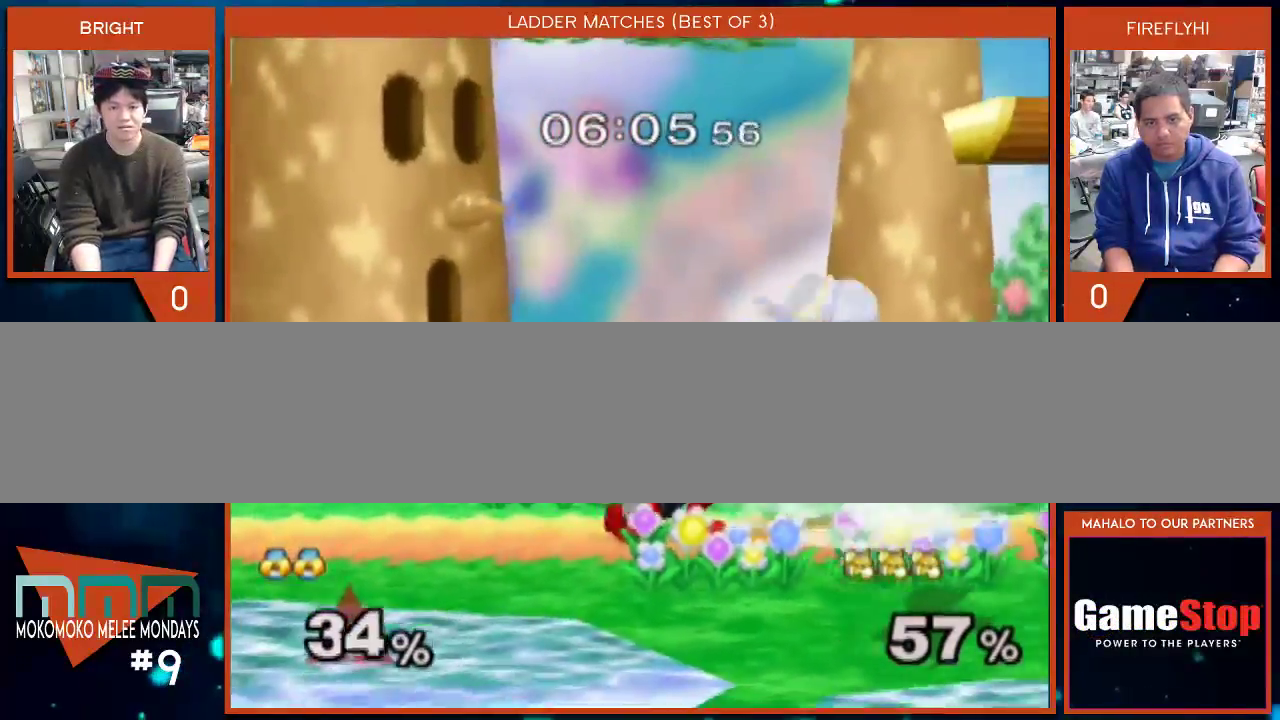
{"buttons": [], "left_stick": "left", "right_stick": "center", "events": [[283, "left_stick", "center"], [450, "left_stick", "left"]]}
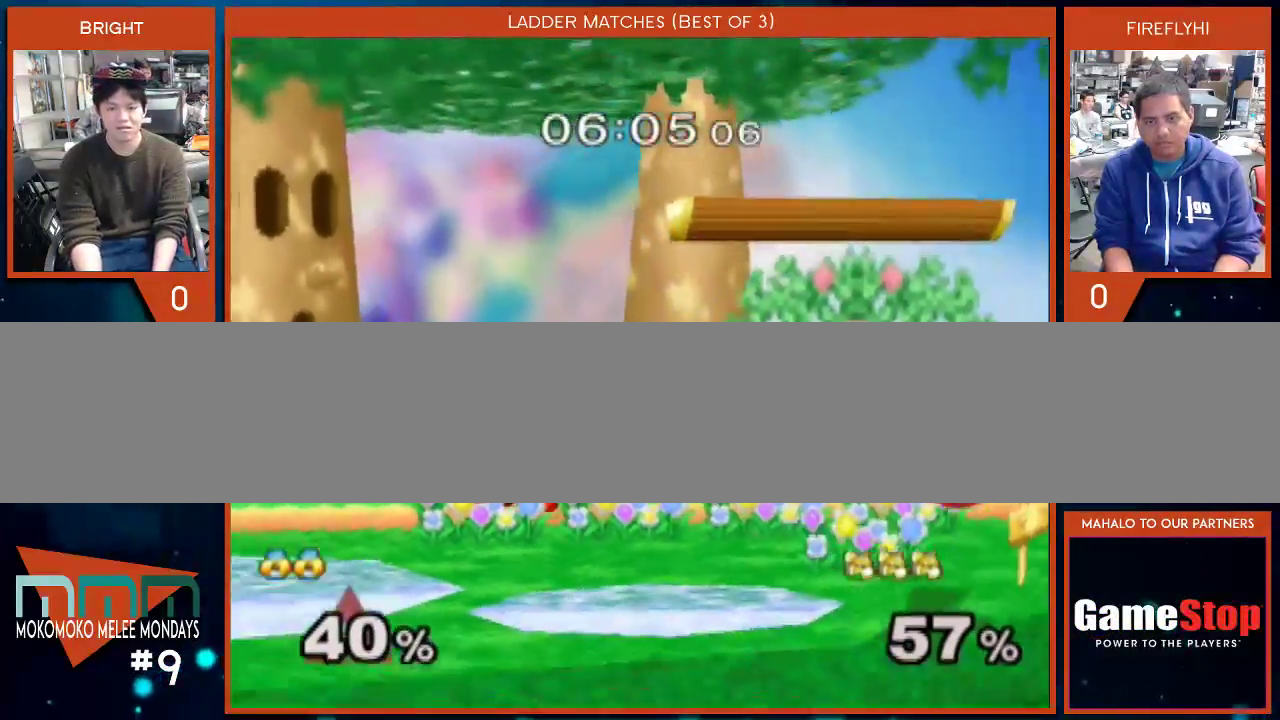
{"buttons": ["Y"], "left_stick": "down-left", "right_stick": "center", "events": [[250, "left_stick", "center"], [450, "left_stick", "down"], [483, "Y", "down"], [500, "left_stick", "down-left"]]}
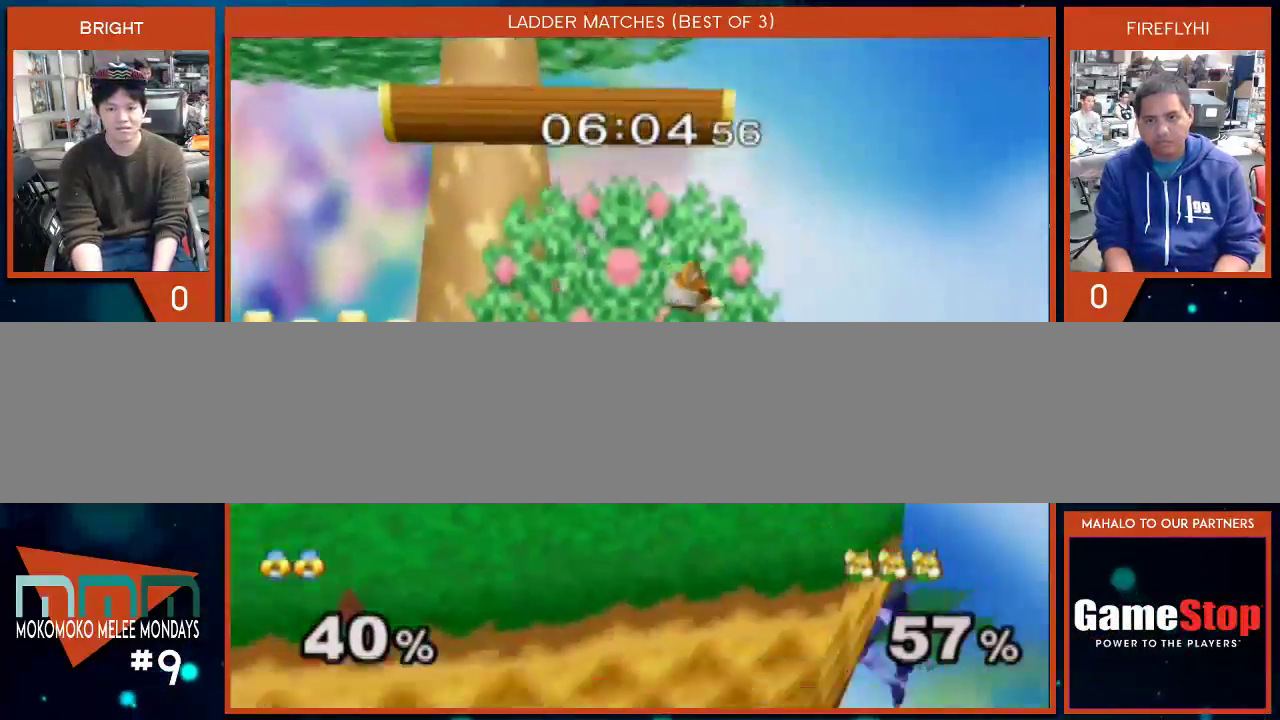
{"buttons": [], "left_stick": "down-left", "right_stick": "center", "events": [[67, "A", "down"], [200, "left_stick", "right"], [250, "Y", "up"], [317, "A", "up"], [383, "left_stick", "up-left"], [500, "left_stick", "down-left"]]}
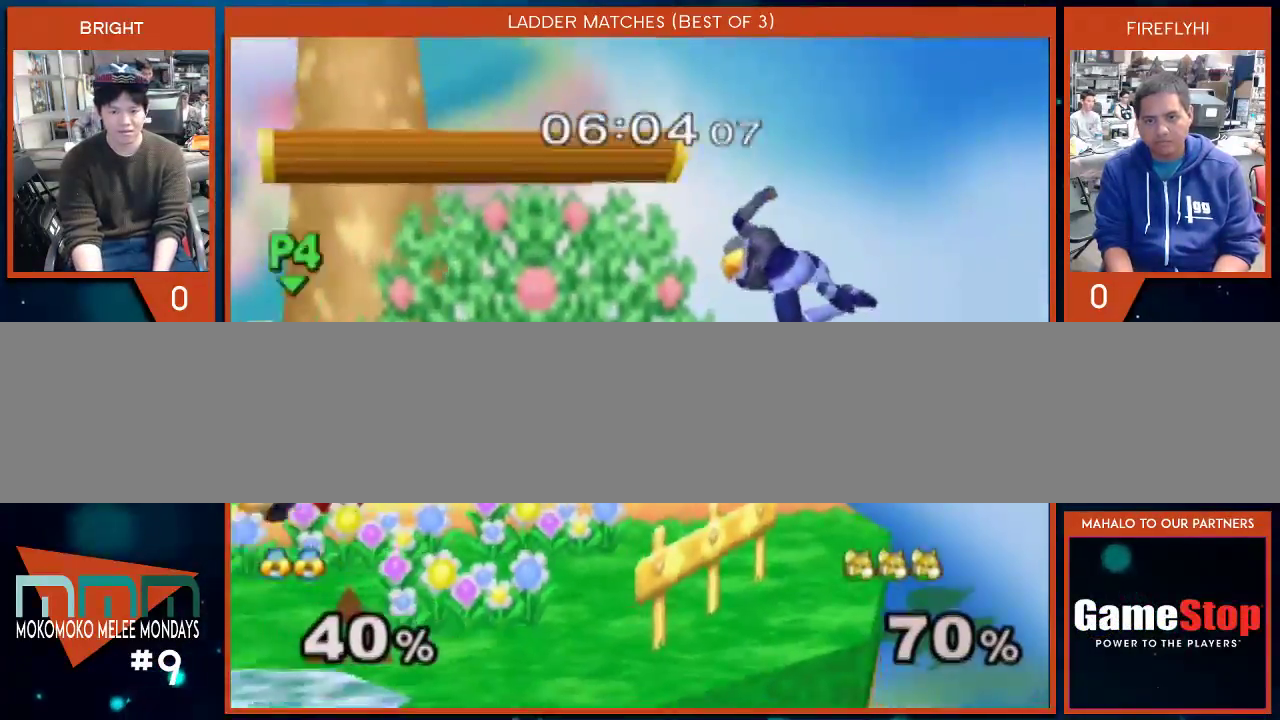
{"buttons": [], "left_stick": "left", "right_stick": "center", "events": [[133, "left_stick", "center"], [250, "left_stick", "left"]]}
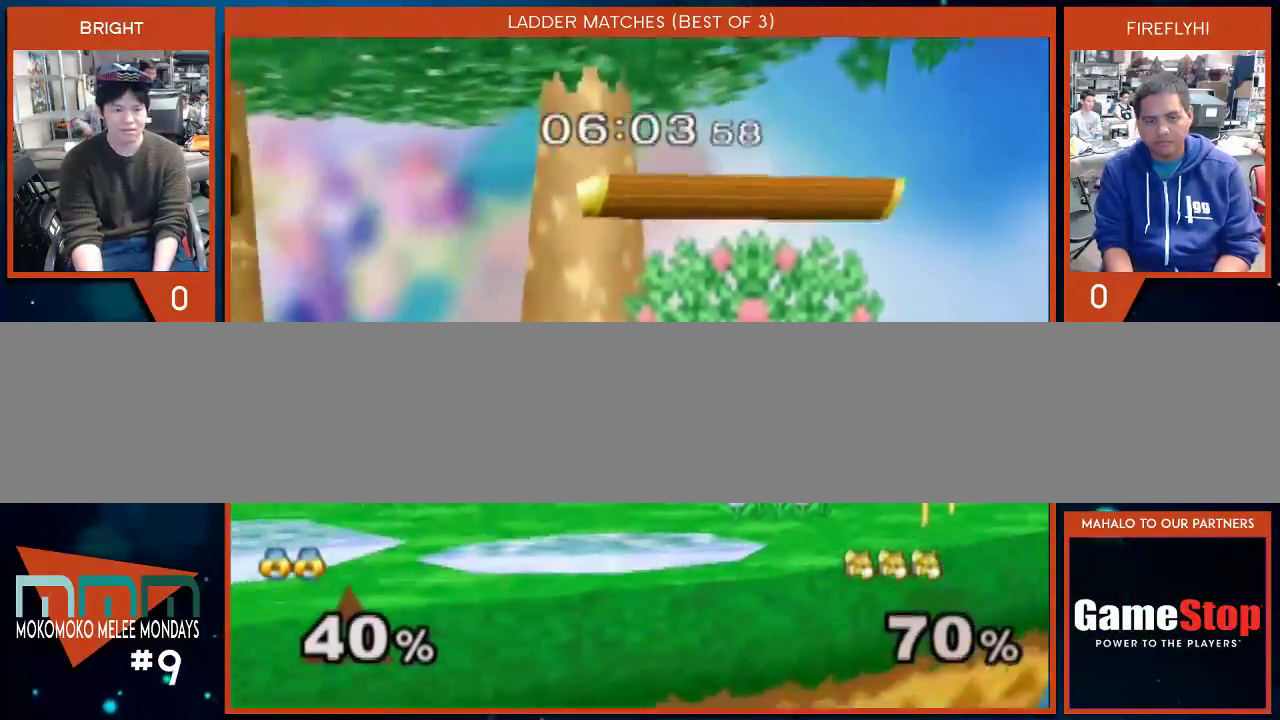
{"buttons": [], "left_stick": "left", "right_stick": "center", "events": [[417, "X", "down"], [450, "X", "up"]]}
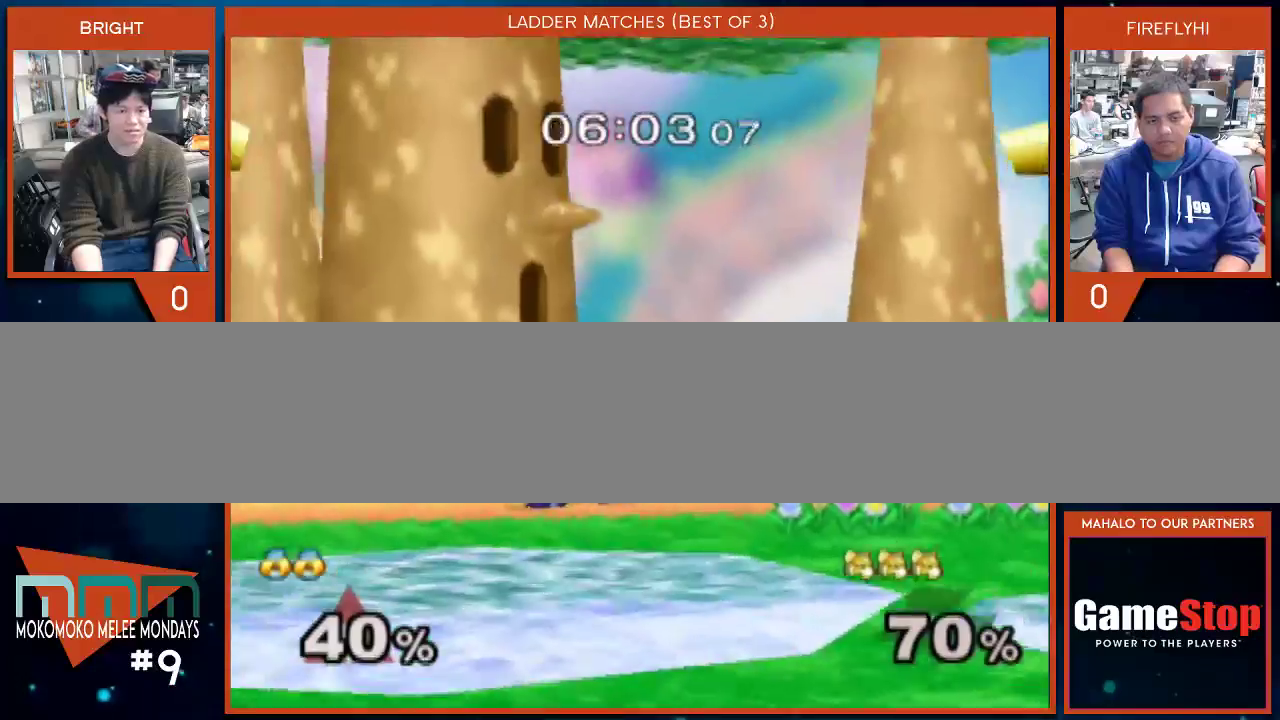
{"buttons": [], "left_stick": "right", "right_stick": "center", "events": [[250, "left_stick", "down"], [250, "right_stick", "left"], [417, "left_stick", "right"], [417, "right_stick", "center"]]}
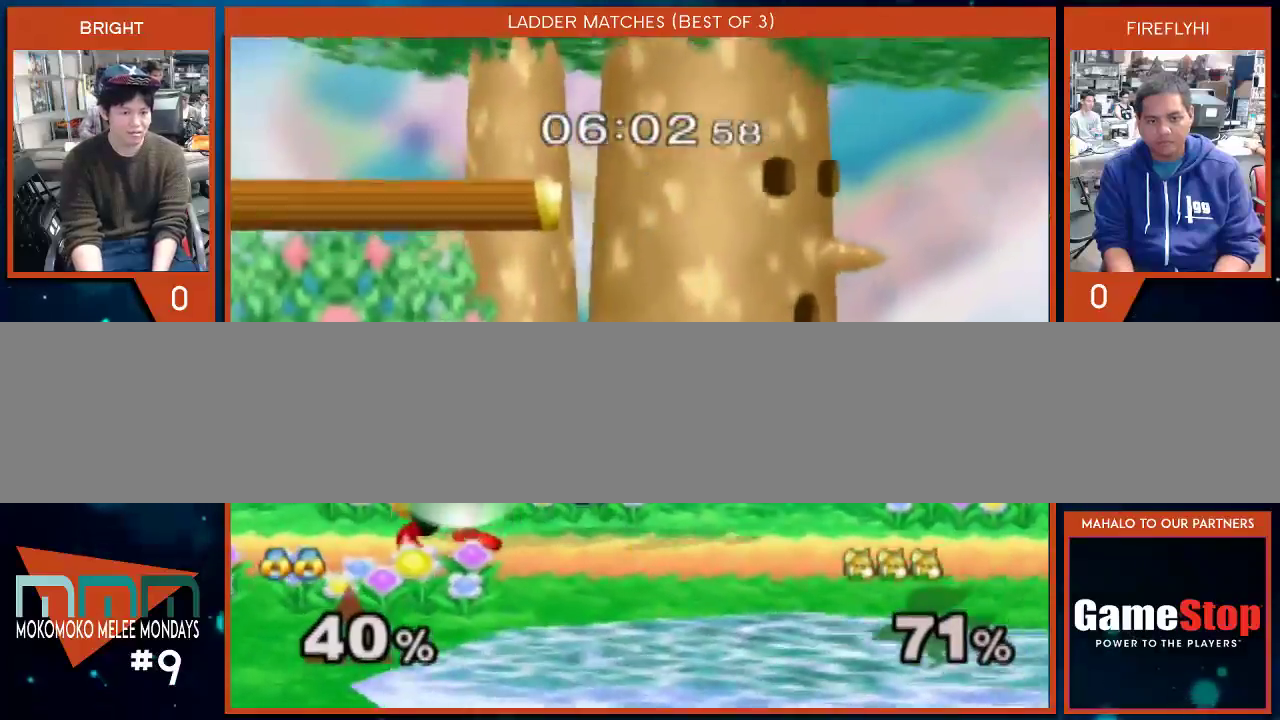
{"buttons": [], "left_stick": "center", "right_stick": "center", "events": [[67, "left_stick", "center"], [167, "left_stick", "right"], [317, "left_stick", "center"], [383, "left_stick", "left"], [483, "left_stick", "center"]]}
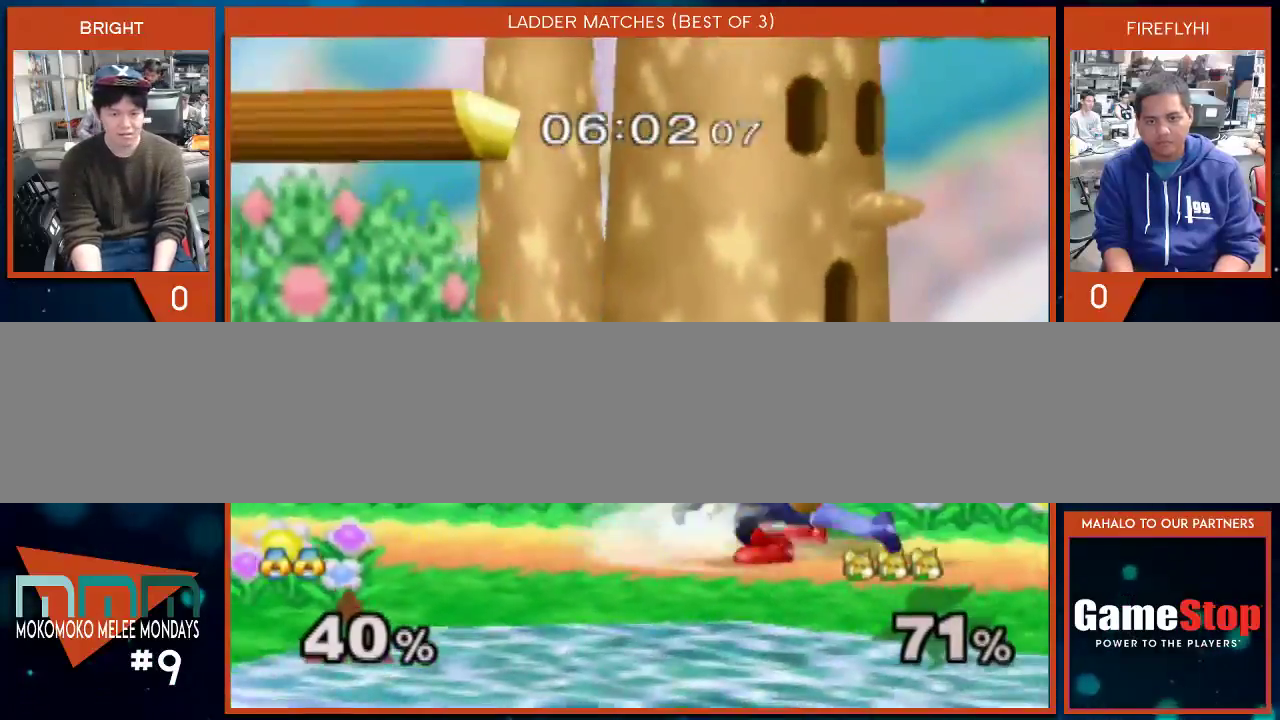
{"buttons": [], "left_stick": "down-right", "right_stick": "right", "events": [[250, "left_stick", "right"], [500, "left_stick", "down-right"], [500, "right_stick", "right"]]}
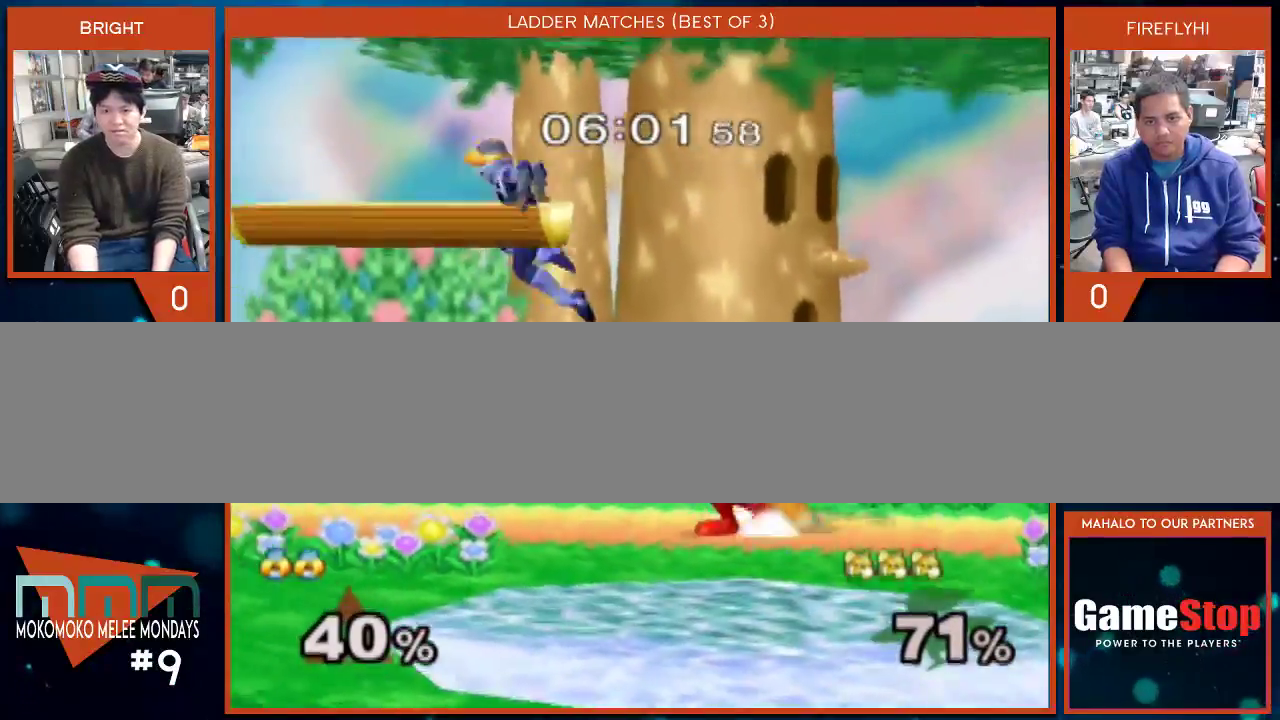
{"buttons": [], "left_stick": "down-right", "right_stick": "center", "events": [[33, "left_stick", "down"], [133, "left_stick", "down-right"], [133, "right_stick", "center"], [250, "left_stick", "center"], [383, "left_stick", "right"], [500, "left_stick", "down-right"]]}
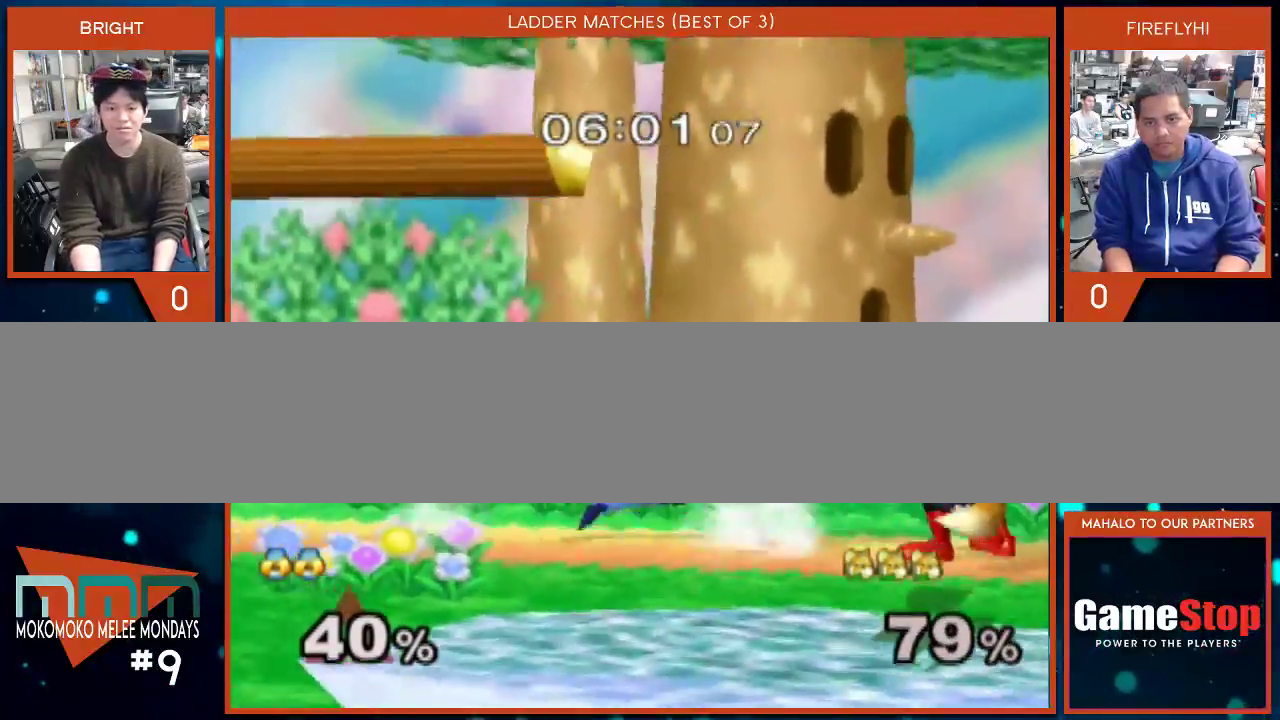
{"buttons": [], "left_stick": "right", "right_stick": "center", "events": [[33, "Y", "down"], [200, "Y", "up"], [250, "left_stick", "right"]]}
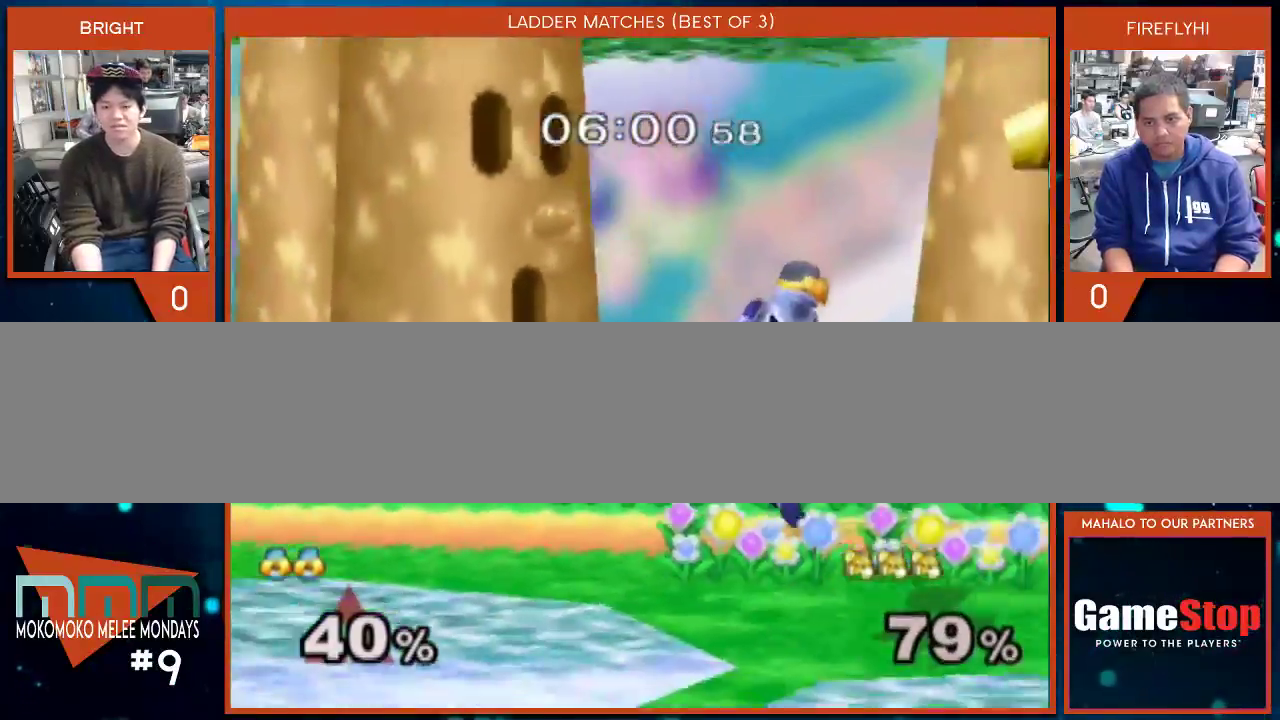
{"buttons": [], "left_stick": "center", "right_stick": "center", "events": [[67, "A", "down"], [200, "A", "up"], [233, "A", "down"], [383, "A", "up"], [417, "left_stick", "center"]]}
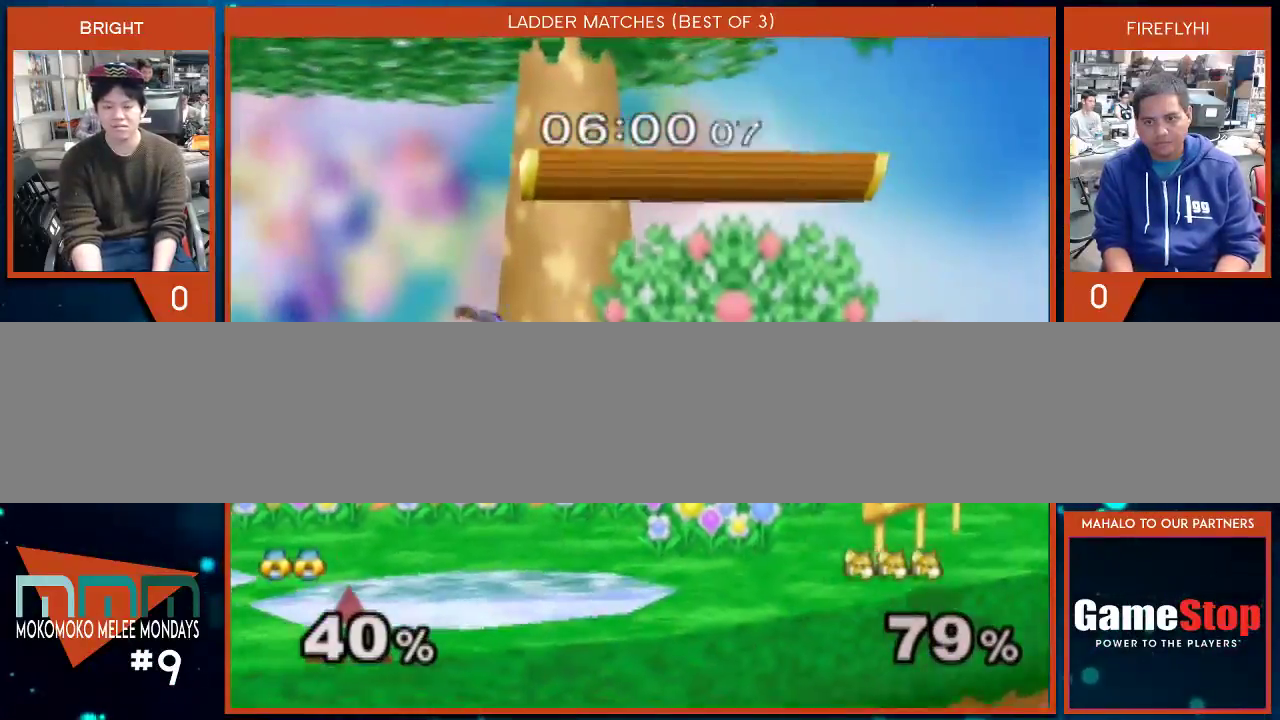
{"buttons": [], "left_stick": "up-right", "right_stick": "center", "events": [[33, "X", "down"], [67, "X", "up"], [250, "left_stick", "up-right"], [317, "A", "down"], [467, "A", "up"]]}
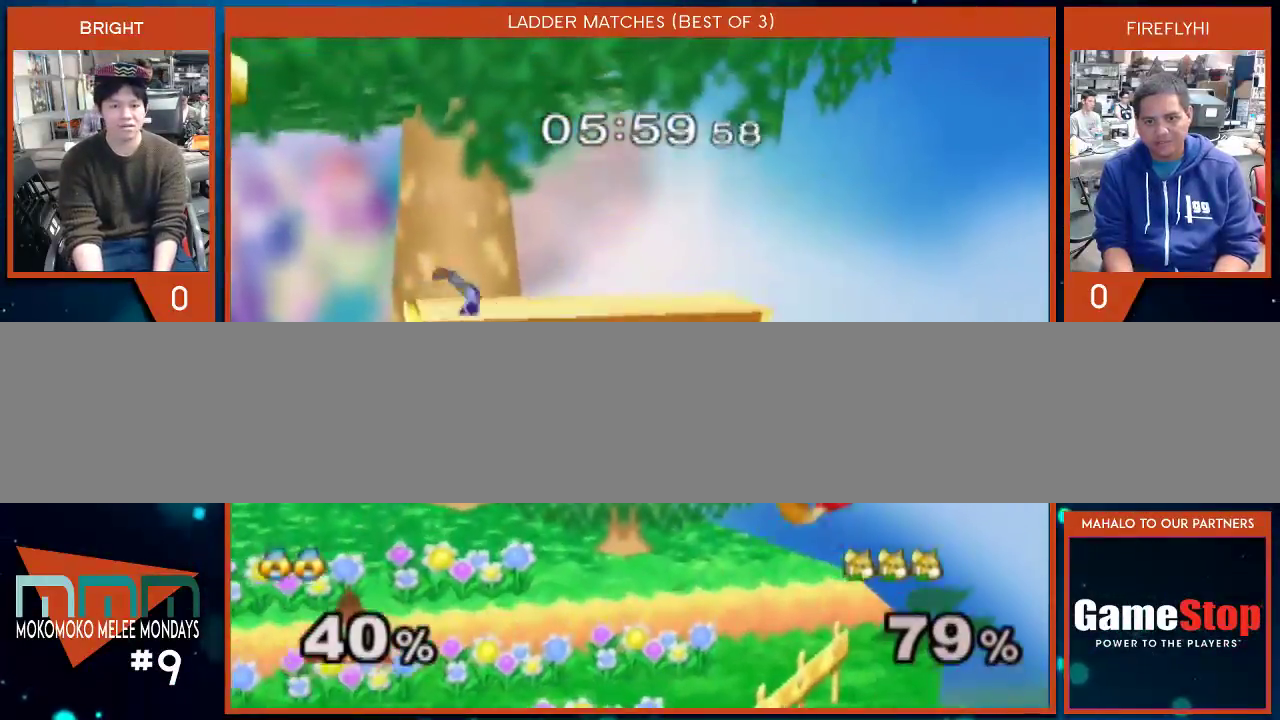
{"buttons": [], "left_stick": "left", "right_stick": "center", "events": [[100, "left_stick", "down-right"], [200, "left_stick", "center"], [283, "left_stick", "left"]]}
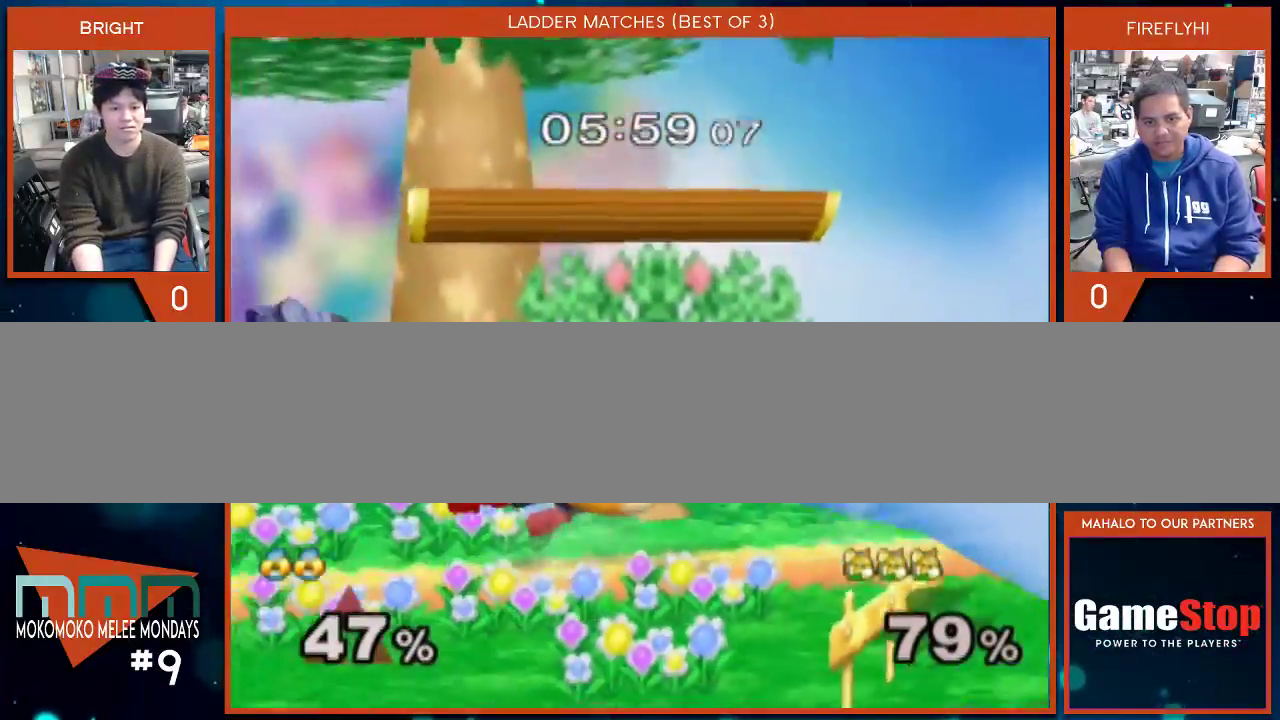
{"buttons": ["A"], "left_stick": "down", "right_stick": "center", "events": [[250, "left_stick", "down"], [350, "A", "down"], [417, "A", "up"], [467, "A", "down"]]}